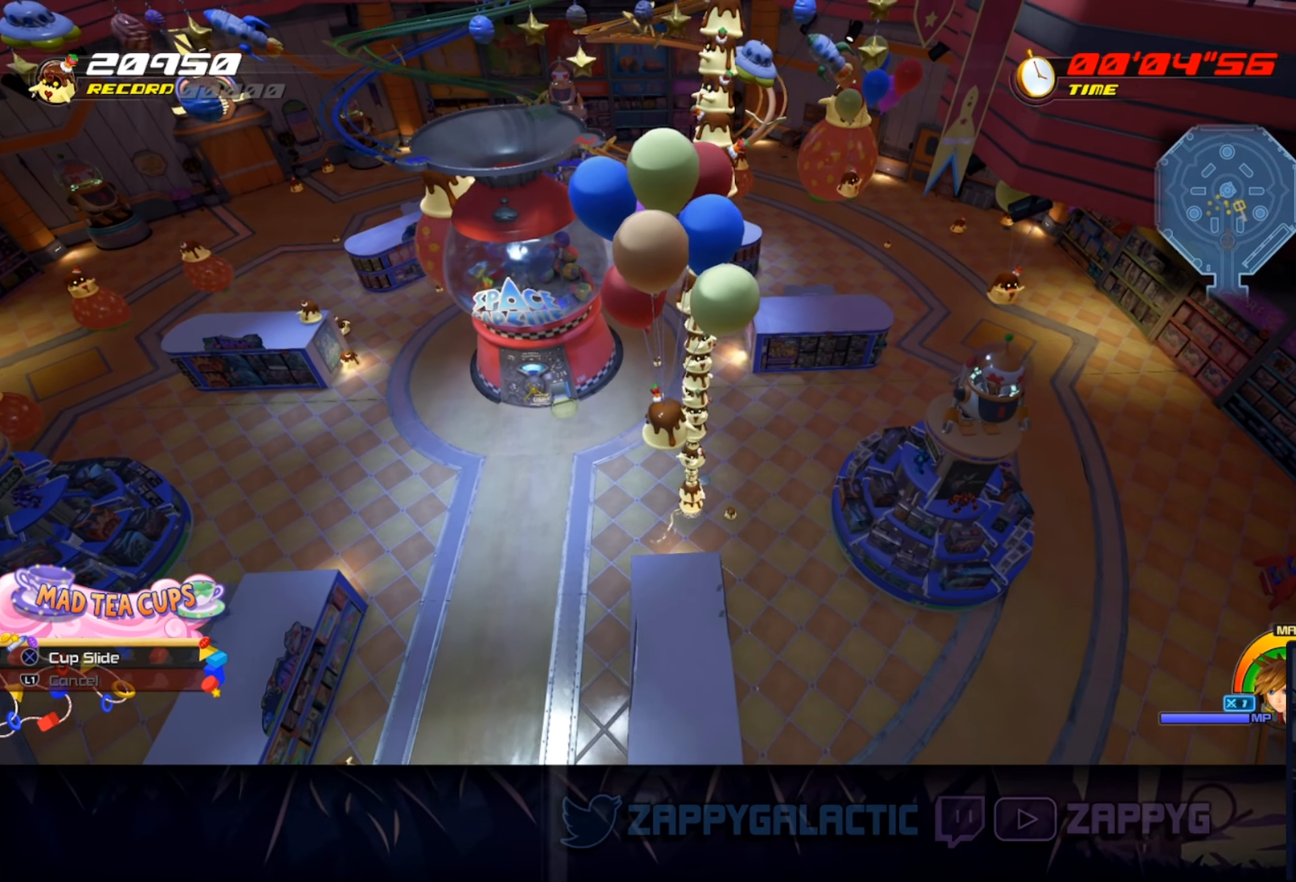
Gameplay with a controller (PlayStation layout); each line is a JSON object with the inputs held at the frame after it. "events" lists button and stick changes between this image and that frame as [ms after this image, input, new state], when the widget could be followed in between. Not read: L2 R2 START.
{"buttons": [], "left_stick": "up-left", "right_stick": "center", "events": [[34, "left_stick", "down"], [134, "right_stick", "left"], [184, "left_stick", "left"], [300, "left_stick", "up-left"], [300, "right_stick", "center"]]}
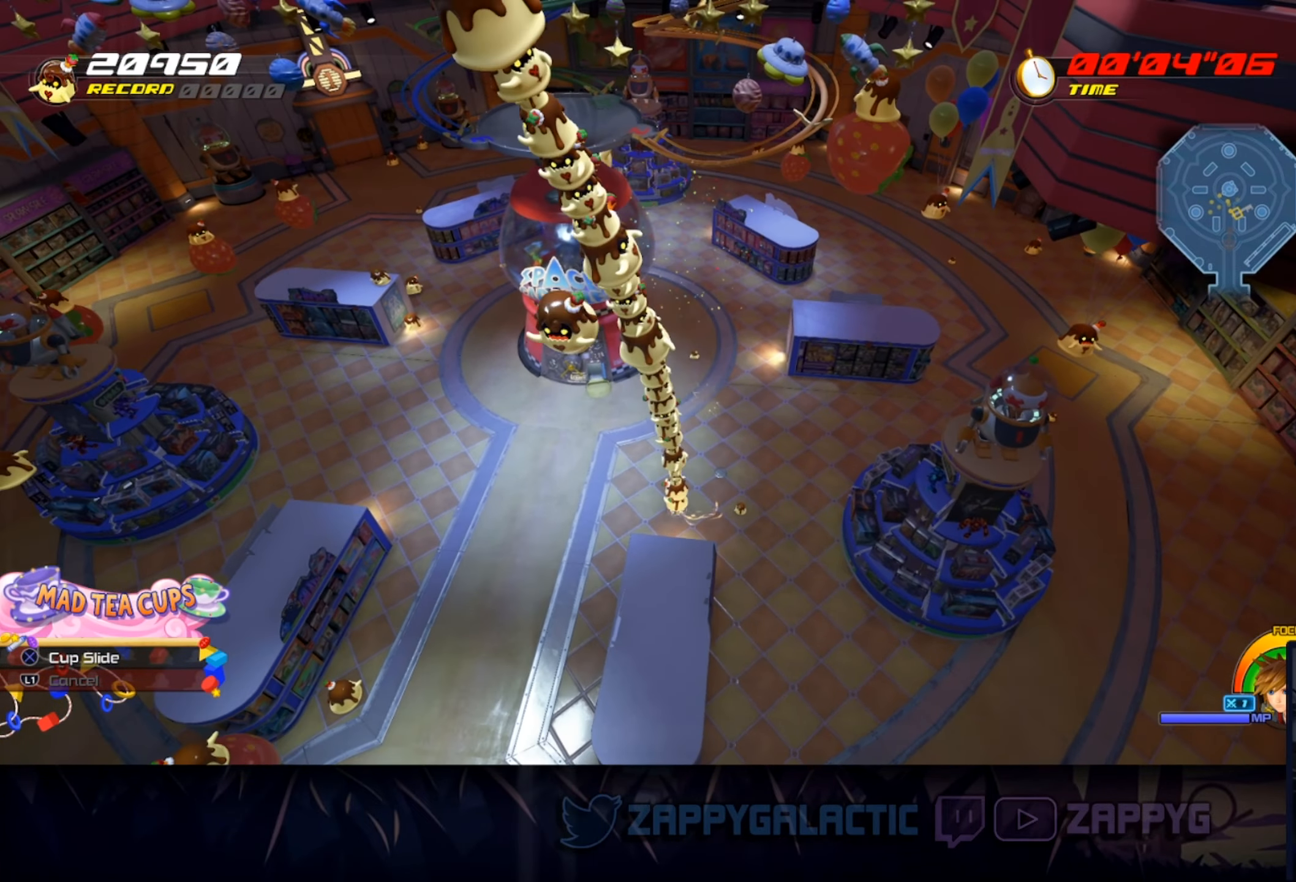
{"buttons": [], "left_stick": "left", "right_stick": "center", "events": [[100, "left_stick", "left"], [234, "CROSS", "down"], [417, "CROSS", "up"]]}
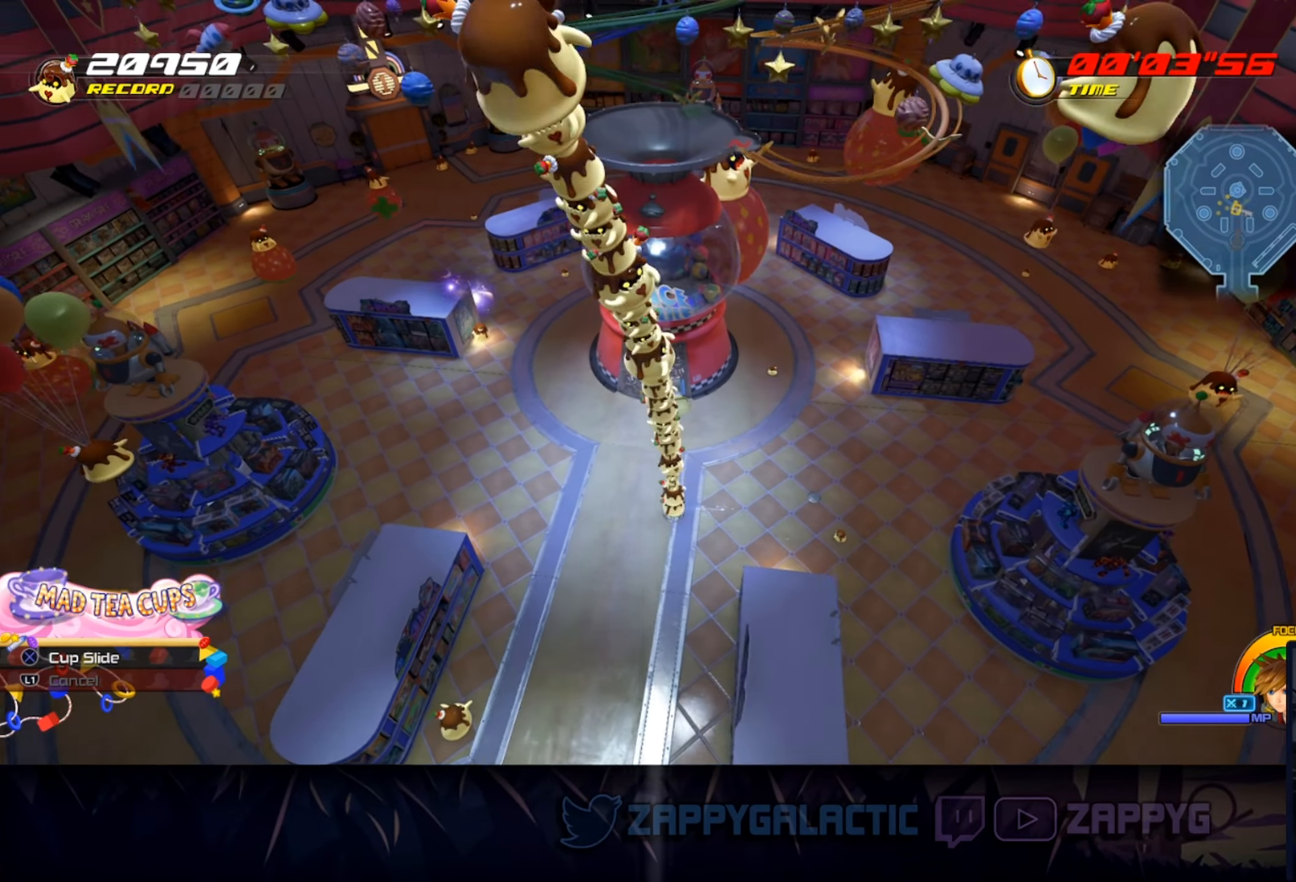
{"buttons": [], "left_stick": "center", "right_stick": "center", "events": [[84, "left_stick", "down"], [417, "left_stick", "center"]]}
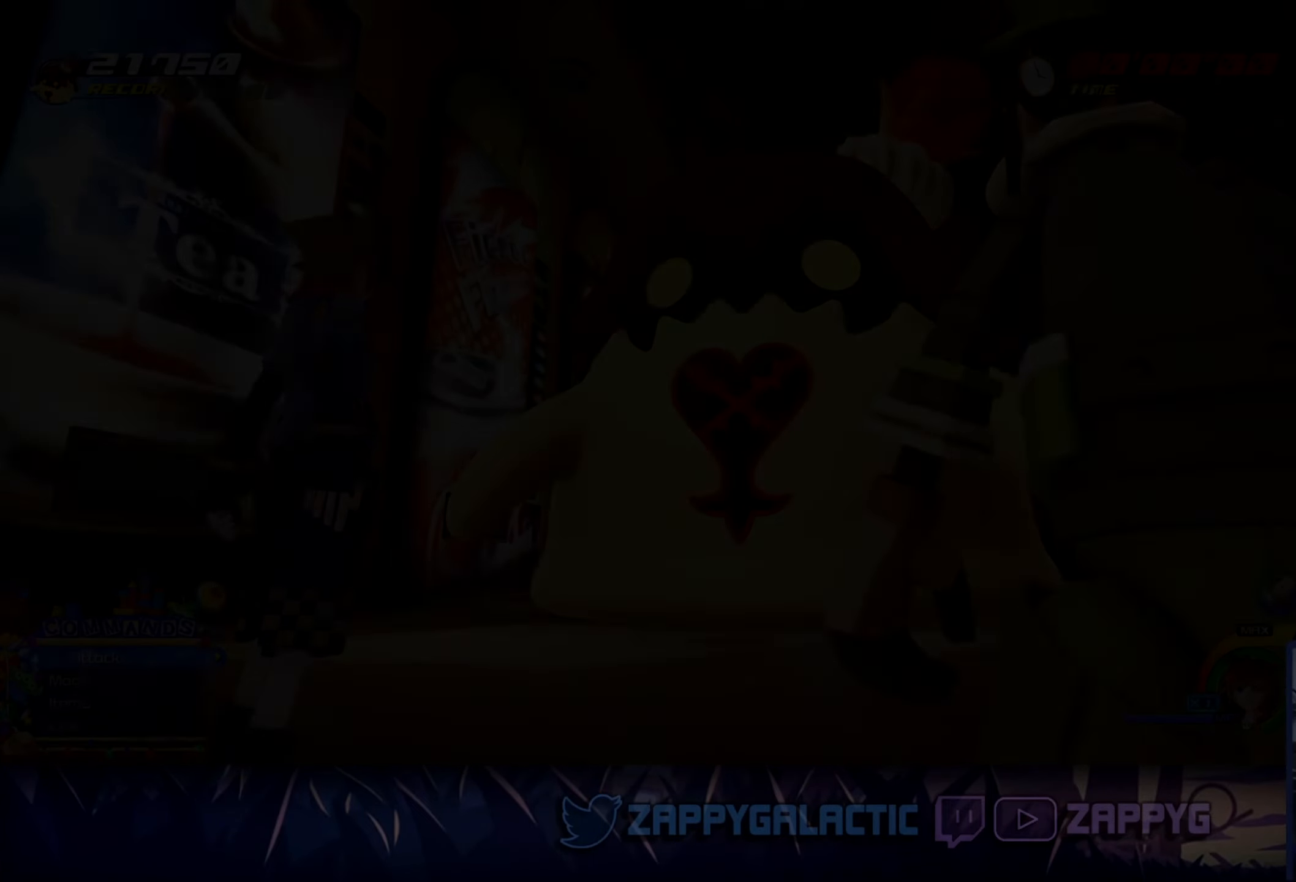
{"buttons": [], "left_stick": "center", "right_stick": "center", "events": []}
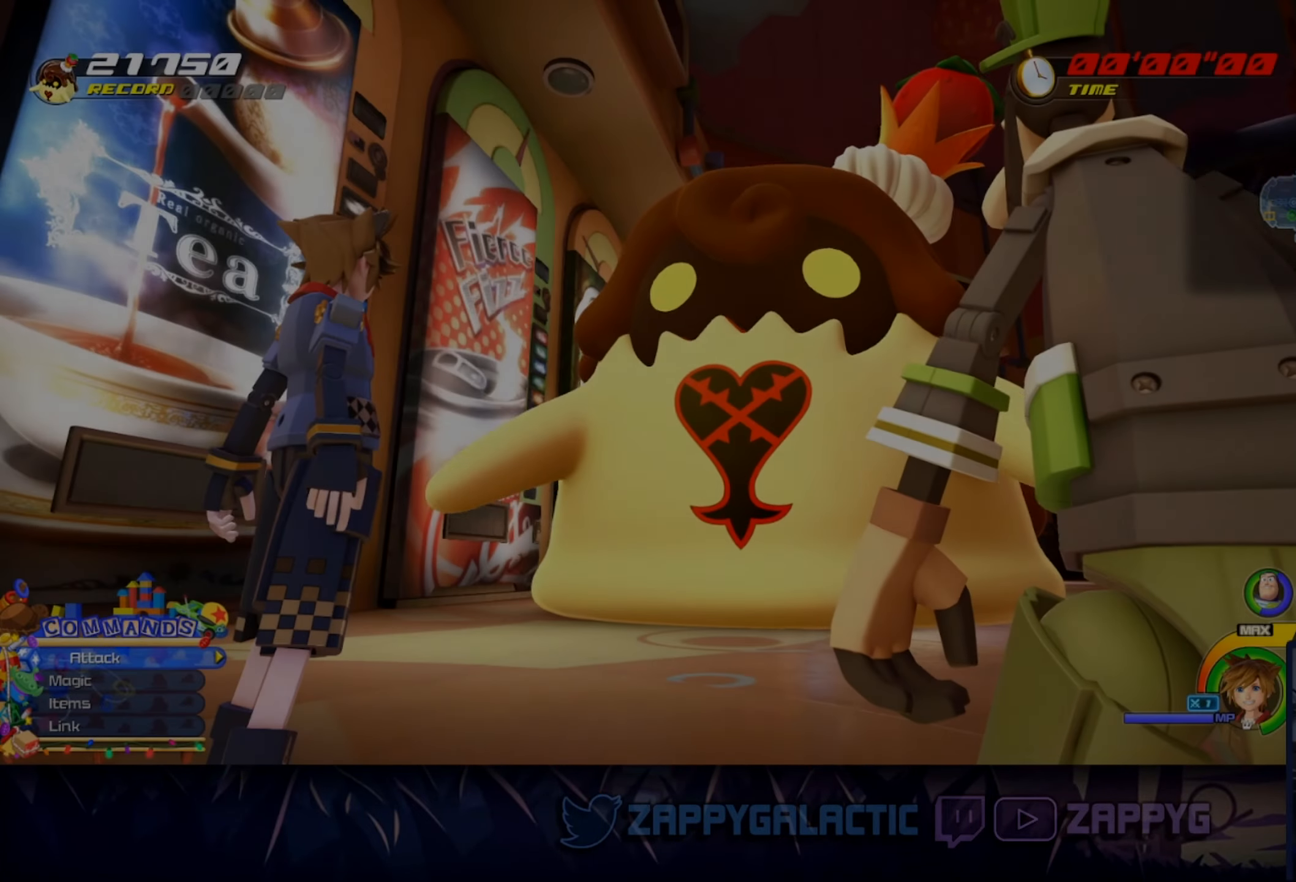
{"buttons": [], "left_stick": "center", "right_stick": "center", "events": []}
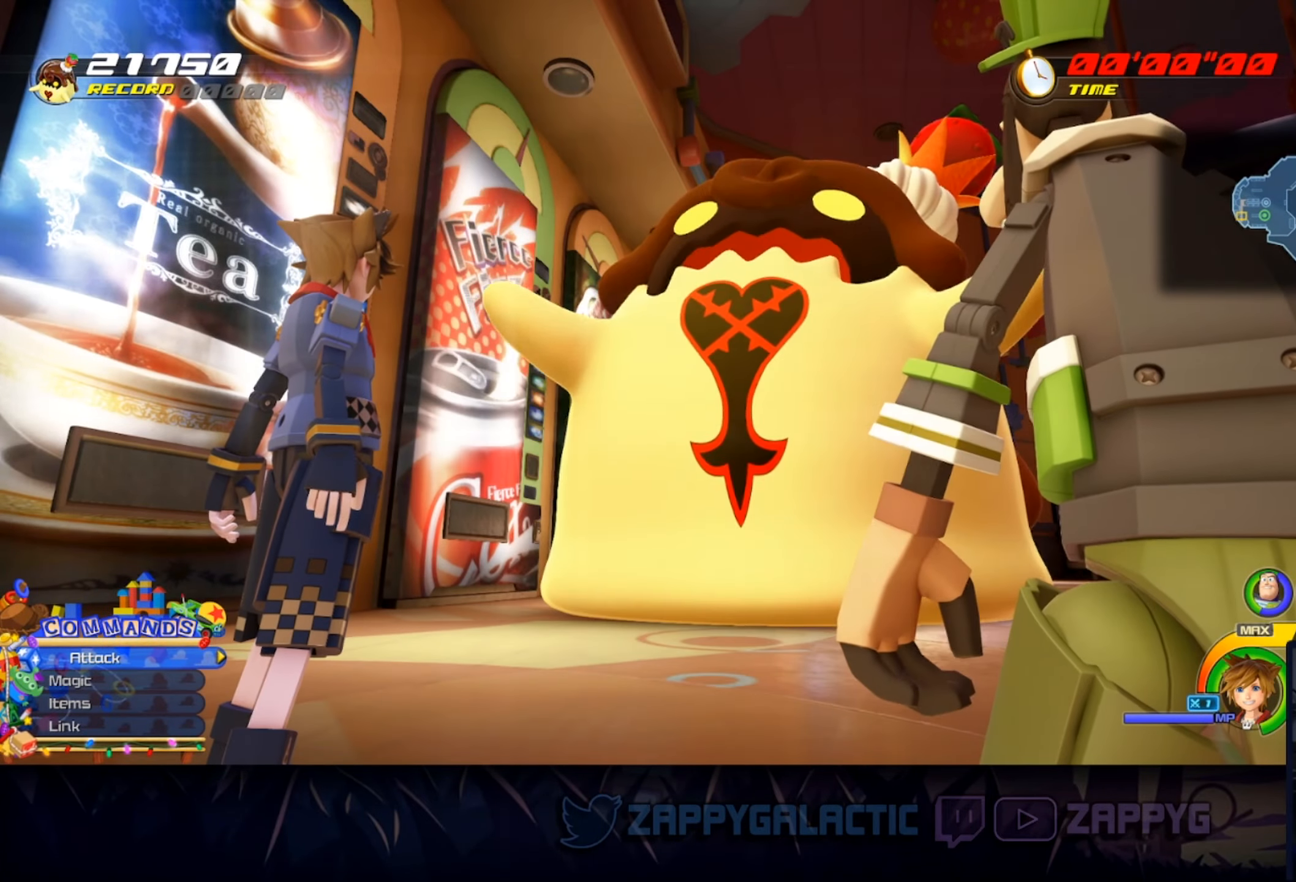
{"buttons": [], "left_stick": "center", "right_stick": "center", "events": []}
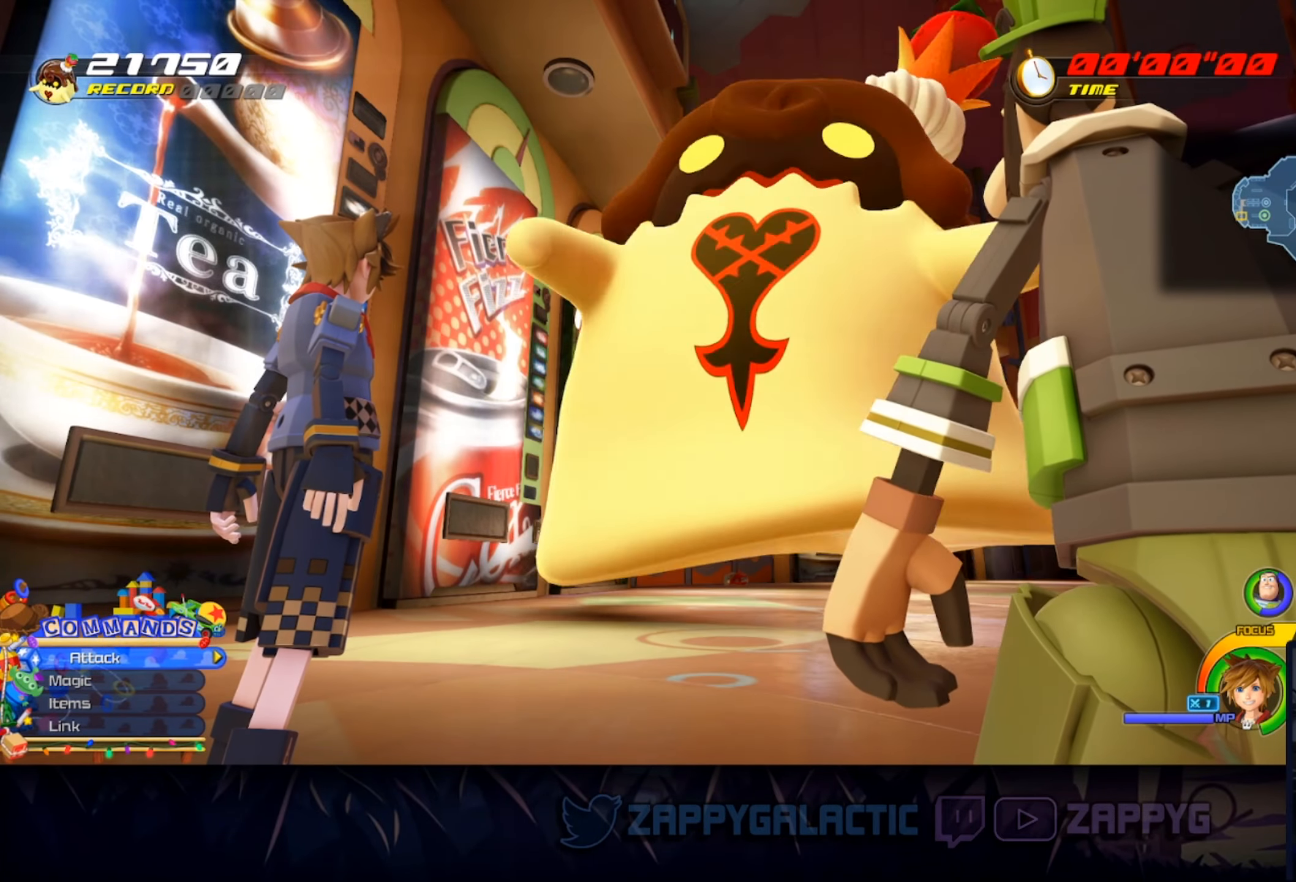
{"buttons": [], "left_stick": "center", "right_stick": "center", "events": []}
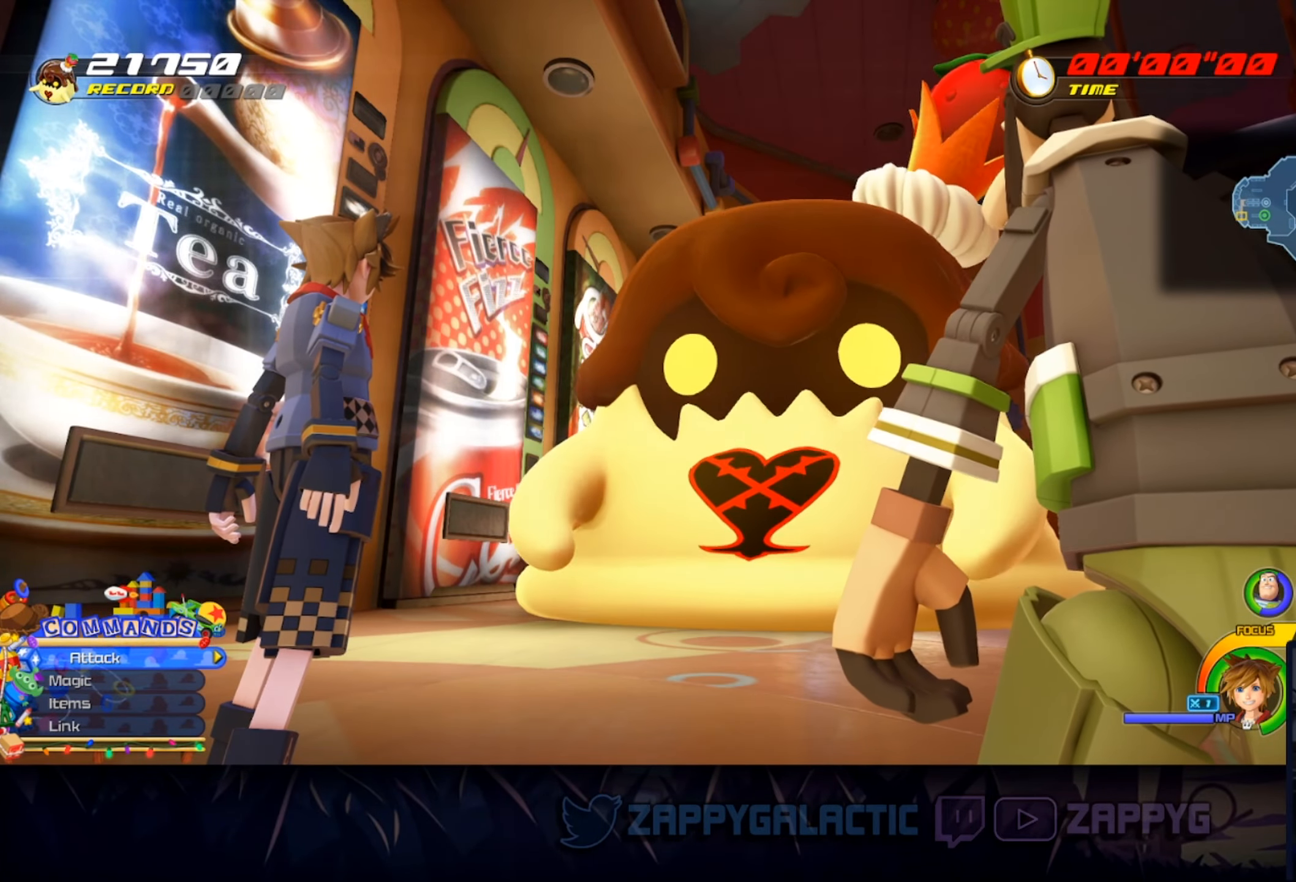
{"buttons": [], "left_stick": "center", "right_stick": "center", "events": []}
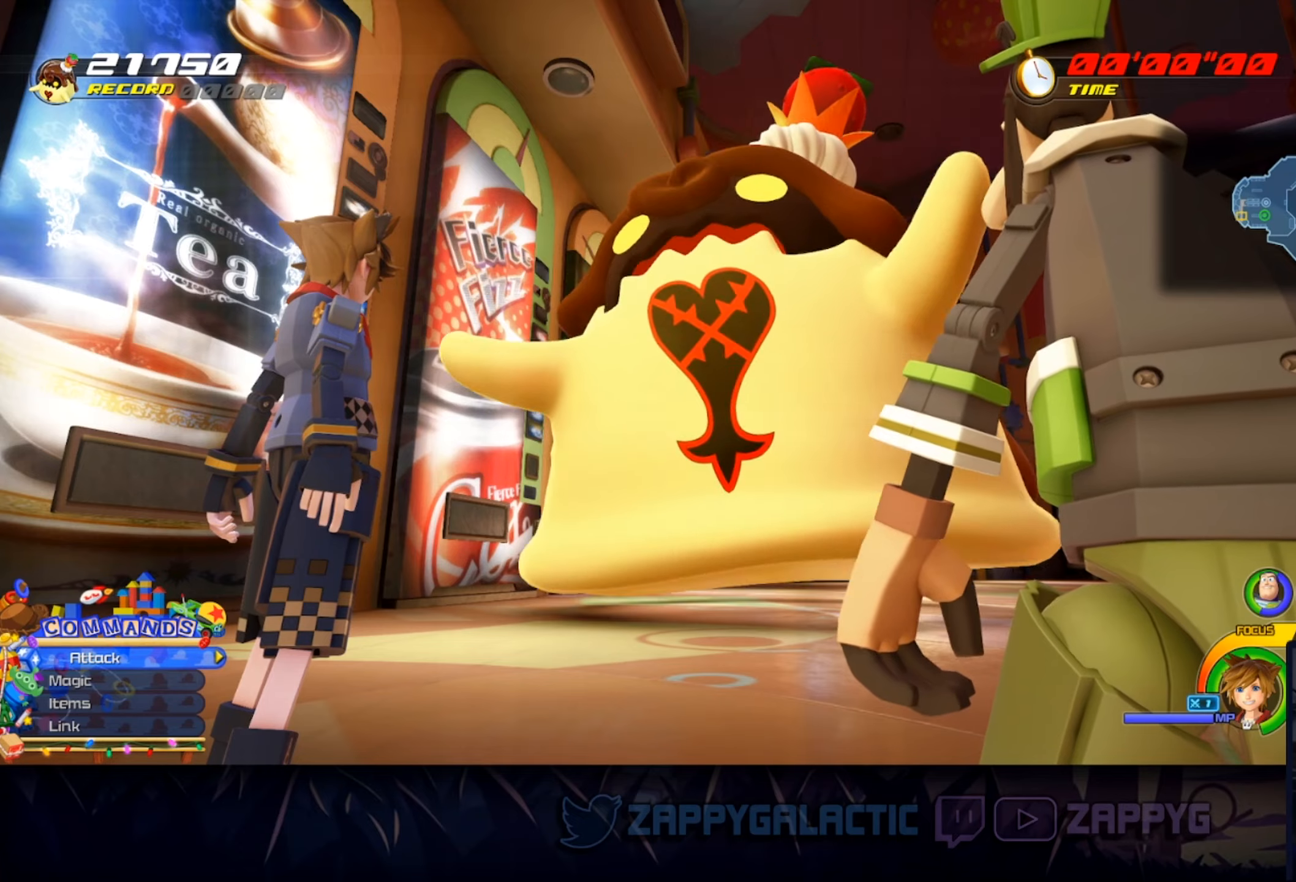
{"buttons": [], "left_stick": "center", "right_stick": "center", "events": []}
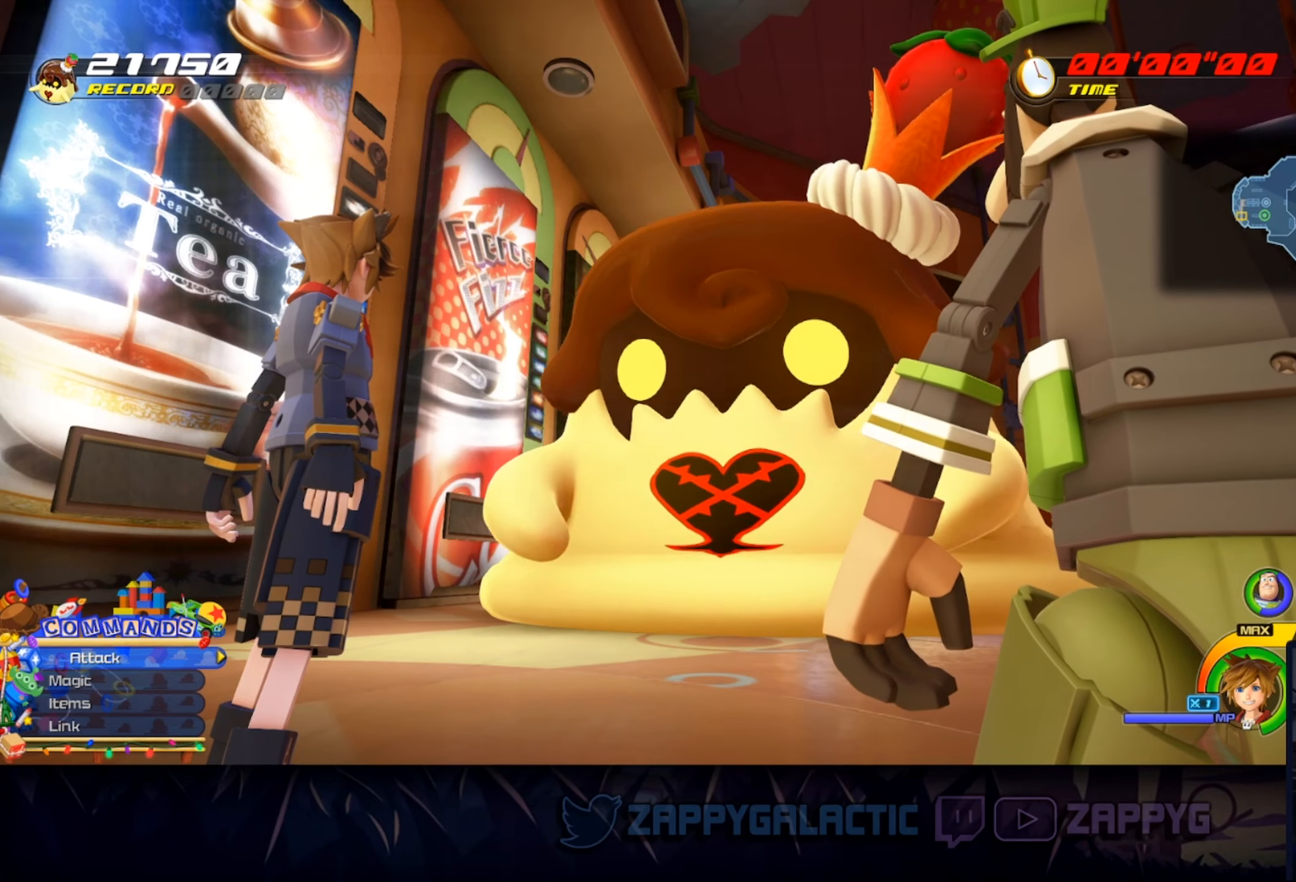
{"buttons": [], "left_stick": "center", "right_stick": "center", "events": []}
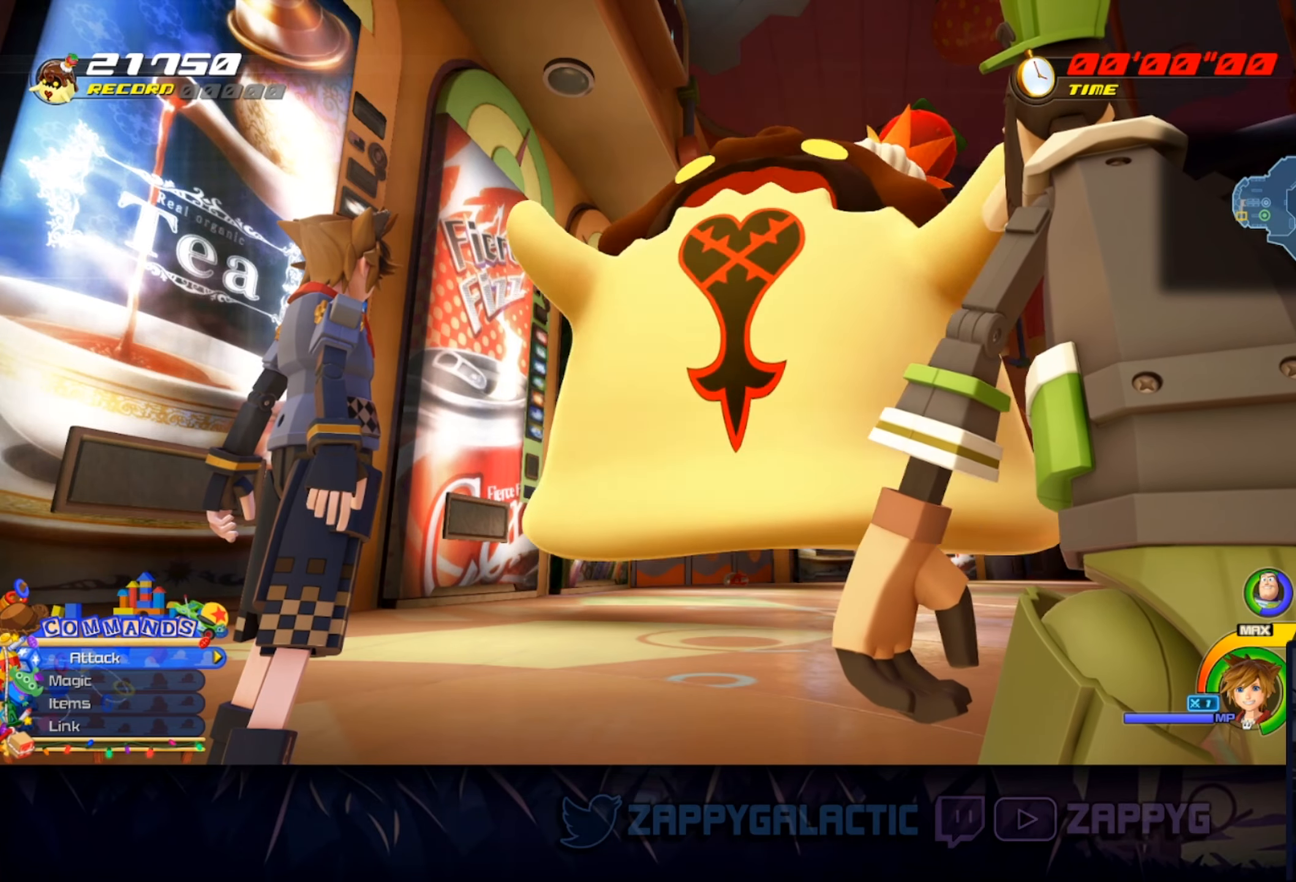
{"buttons": [], "left_stick": "center", "right_stick": "center", "events": []}
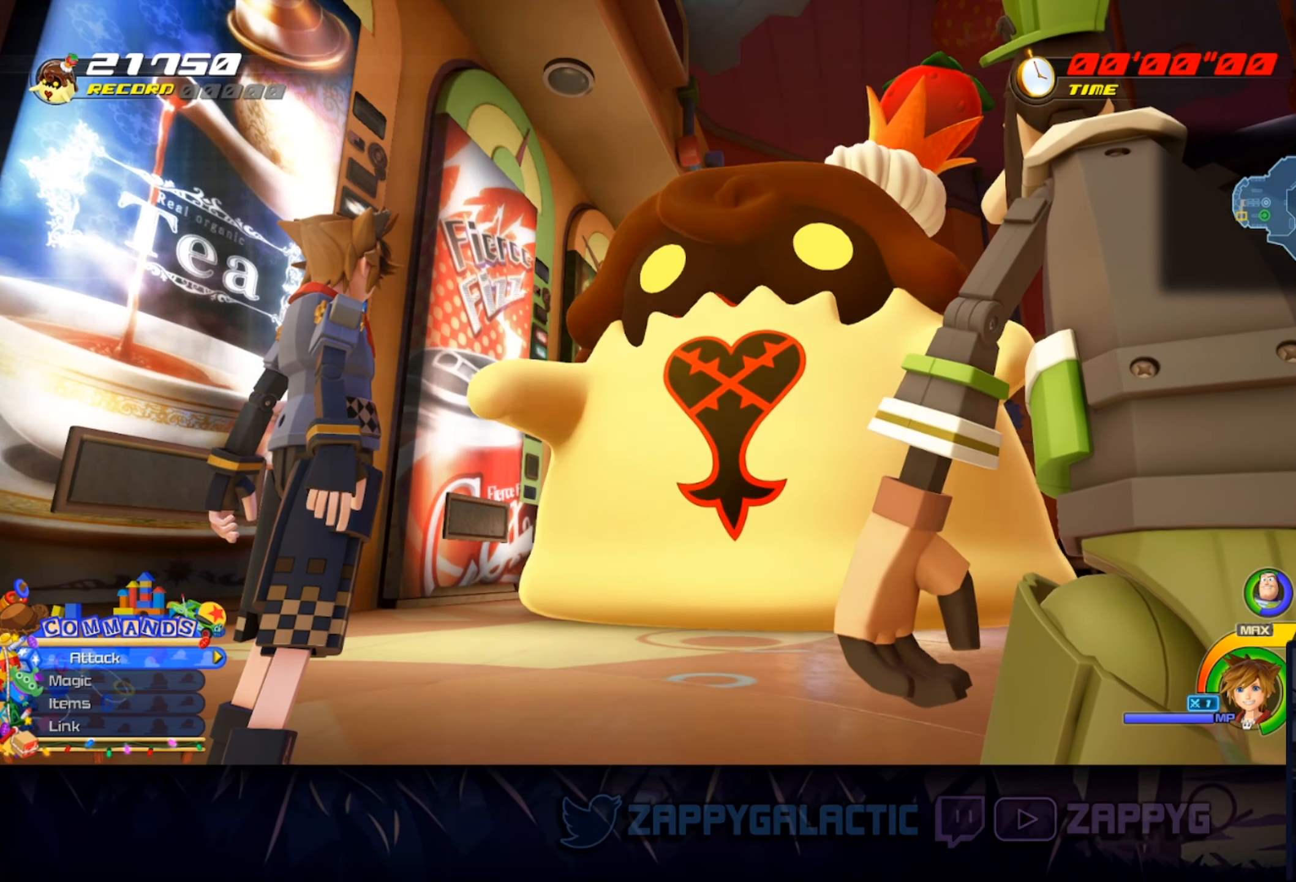
{"buttons": [], "left_stick": "center", "right_stick": "center", "events": []}
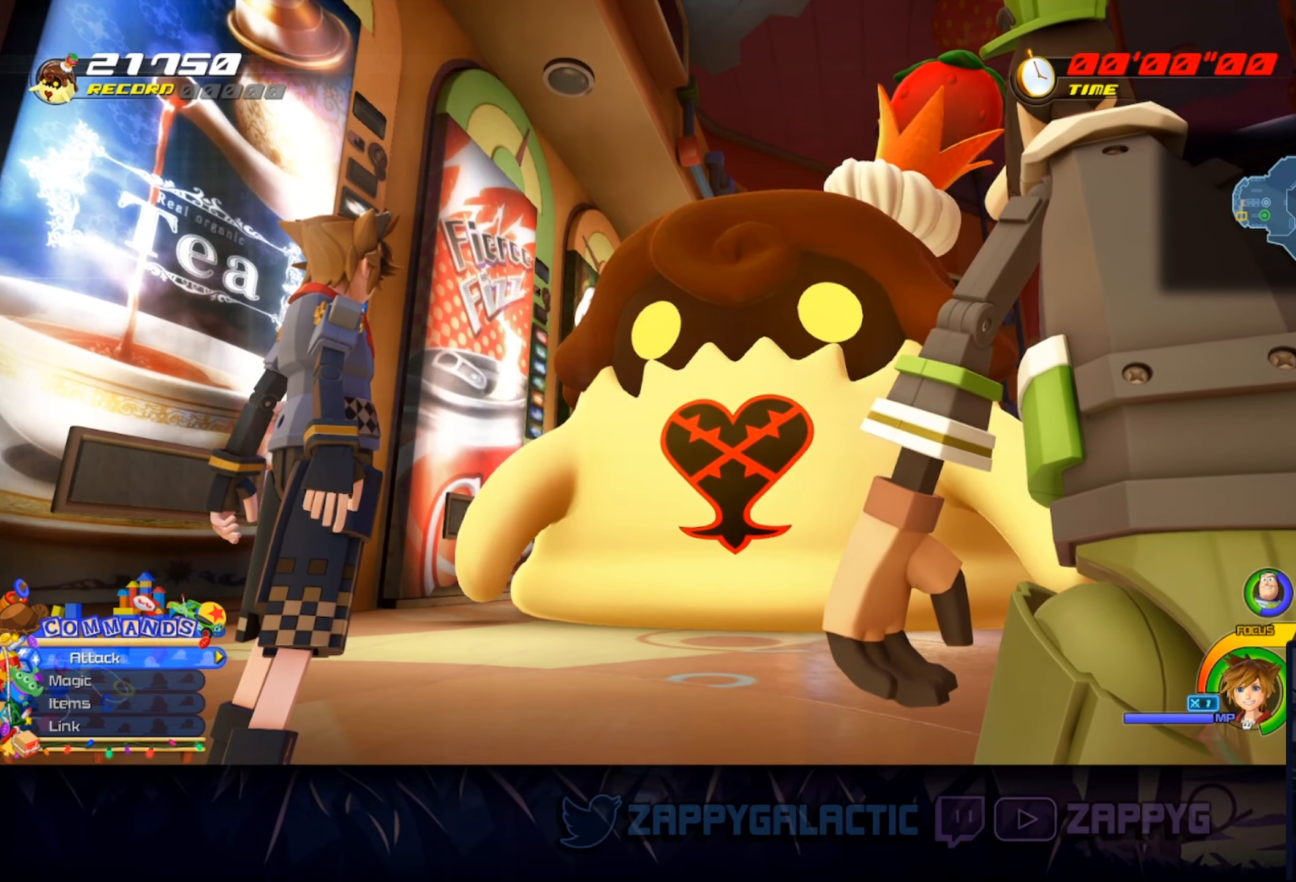
{"buttons": [], "left_stick": "center", "right_stick": "center", "events": []}
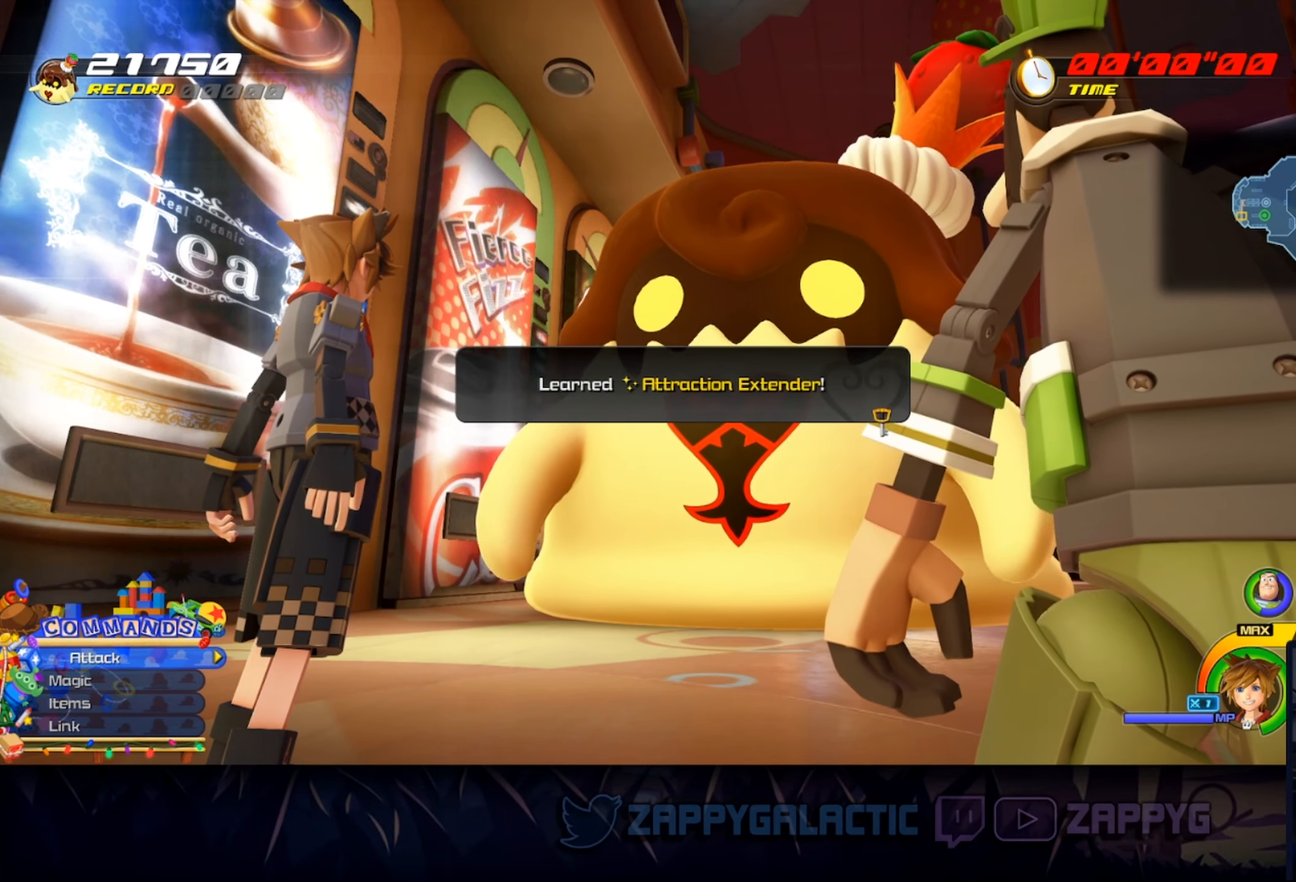
{"buttons": [], "left_stick": "center", "right_stick": "center", "events": [[250, "CROSS", "down"], [450, "CROSS", "up"]]}
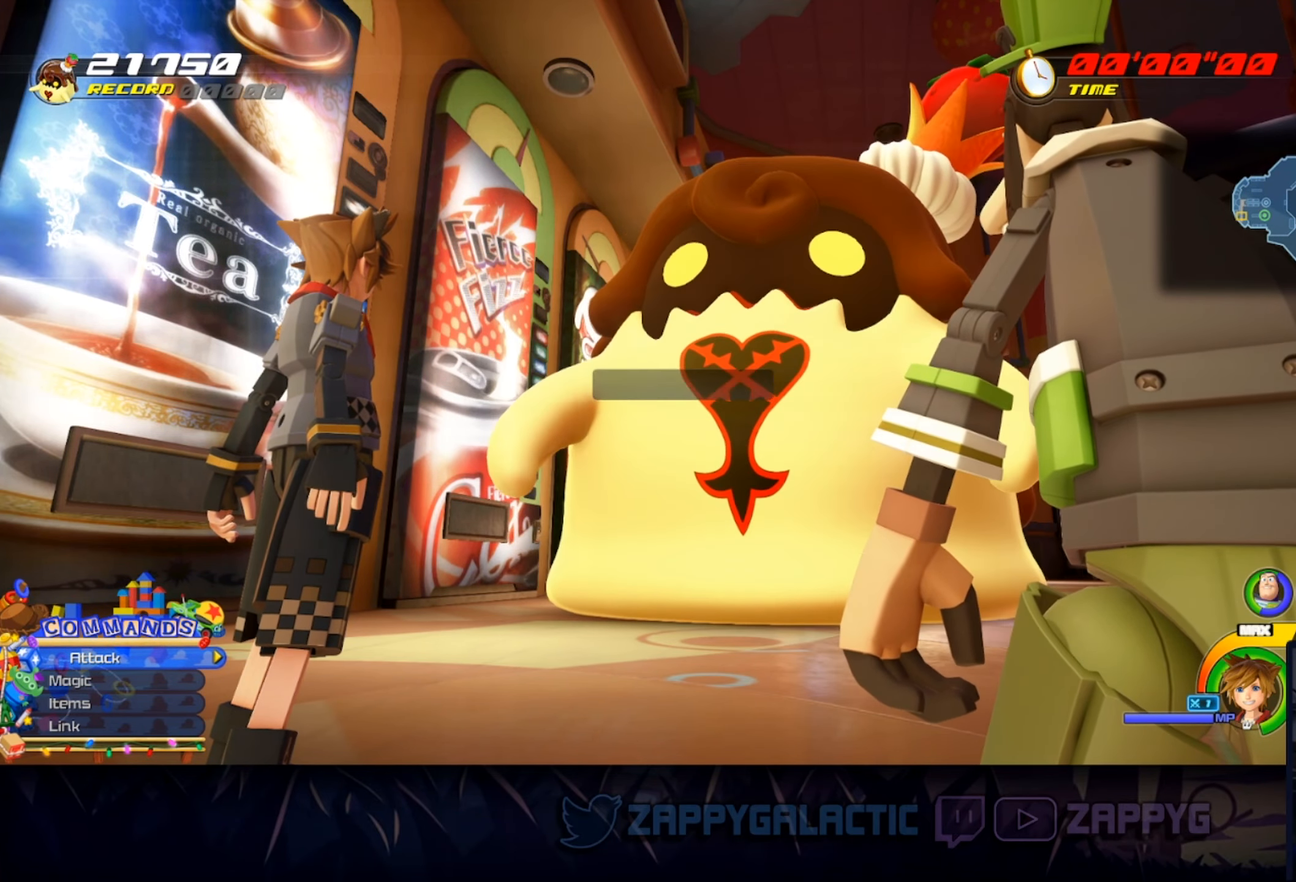
{"buttons": [], "left_stick": "center", "right_stick": "center", "events": []}
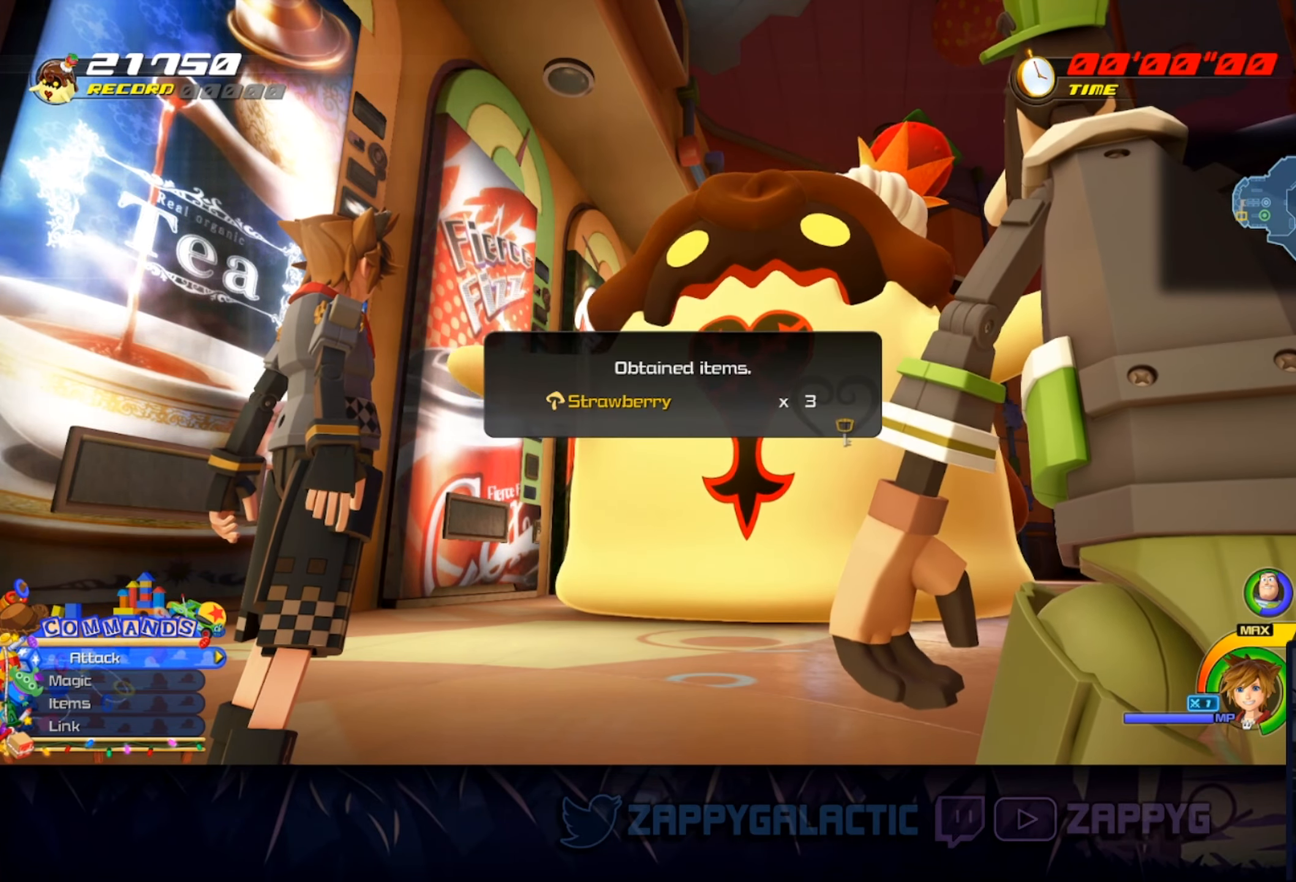
{"buttons": ["CROSS"], "left_stick": "center", "right_stick": "center", "events": [[500, "CROSS", "down"]]}
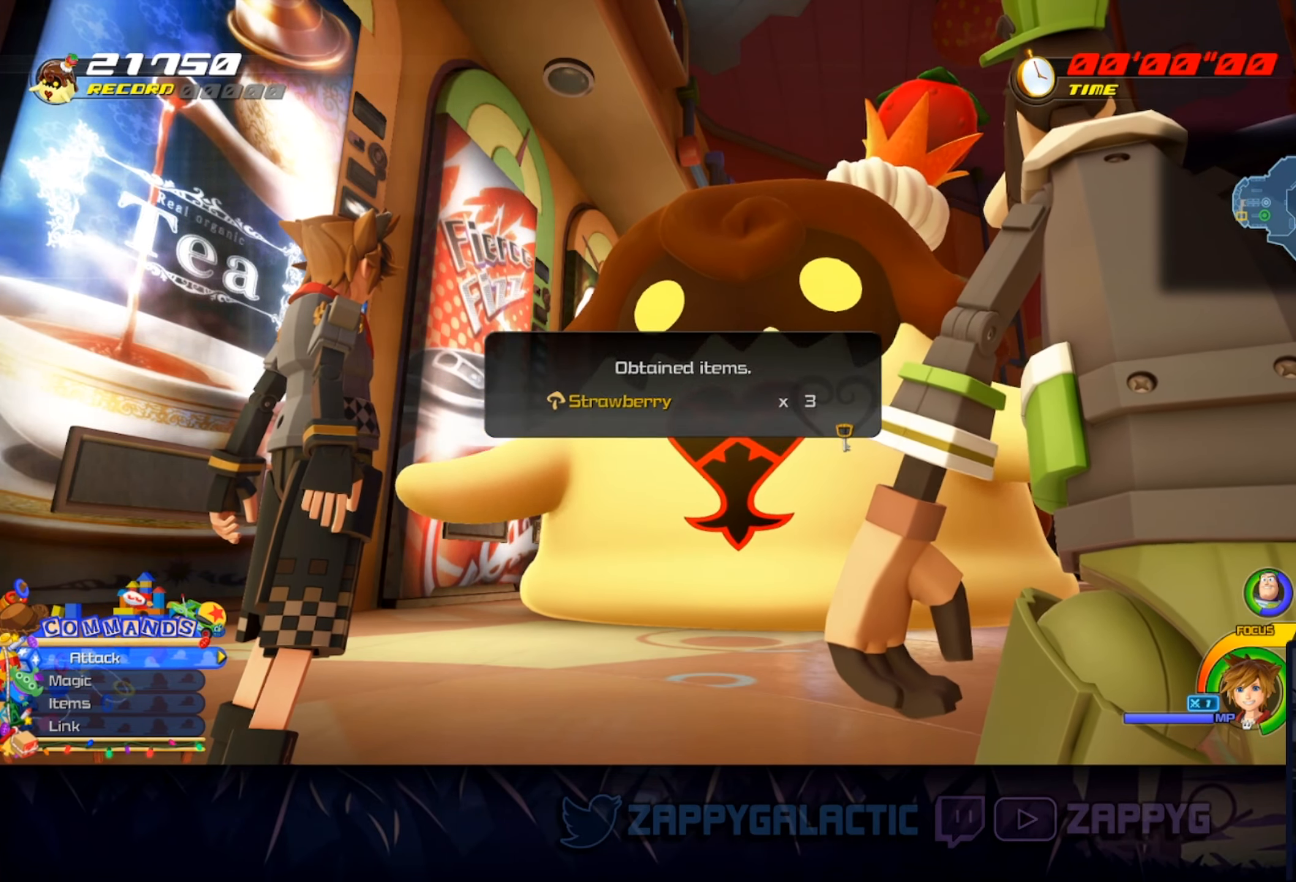
{"buttons": [], "left_stick": "center", "right_stick": "center", "events": [[183, "CROSS", "up"]]}
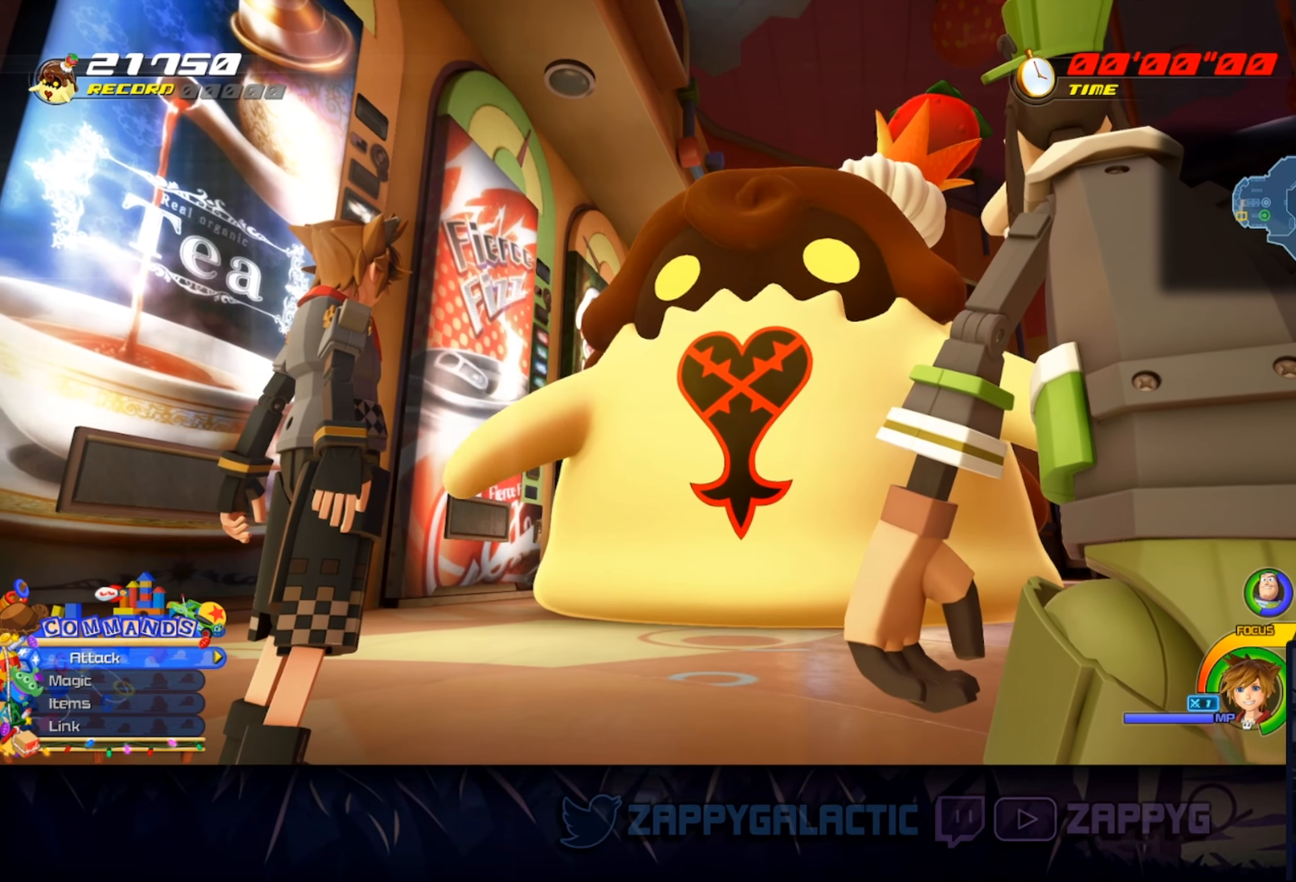
{"buttons": [], "left_stick": "center", "right_stick": "center", "events": []}
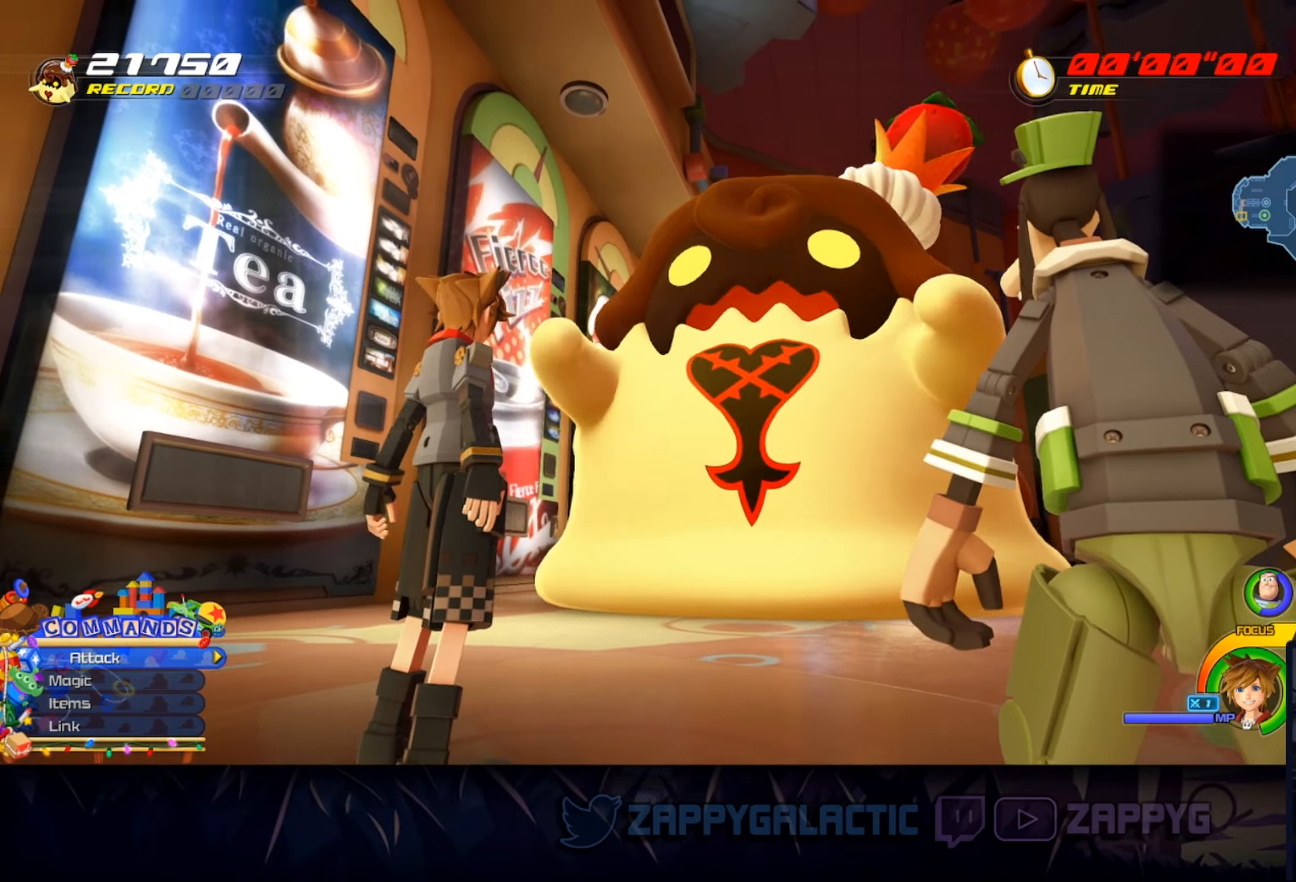
{"buttons": [], "left_stick": "center", "right_stick": "center", "events": []}
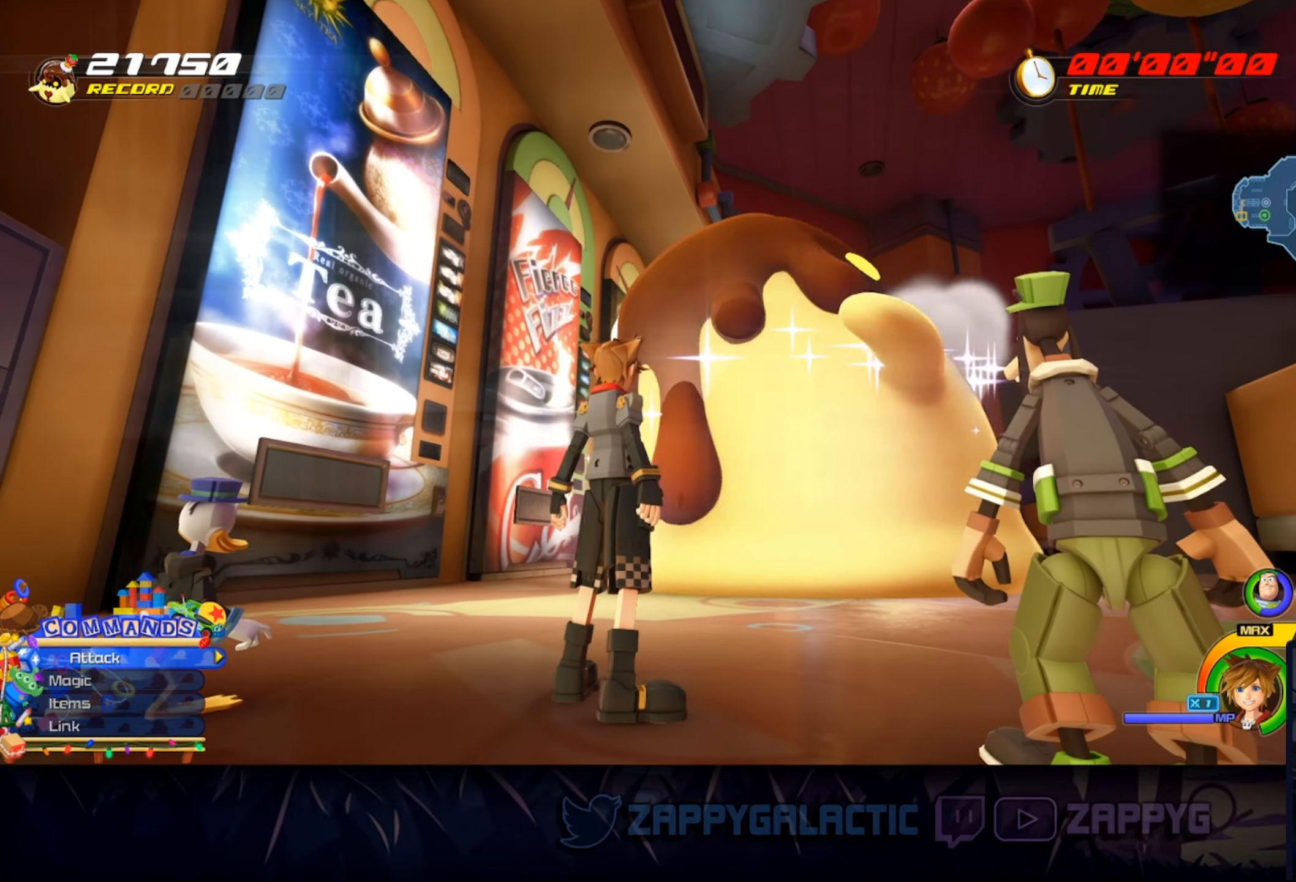
{"buttons": [], "left_stick": "center", "right_stick": "center", "events": []}
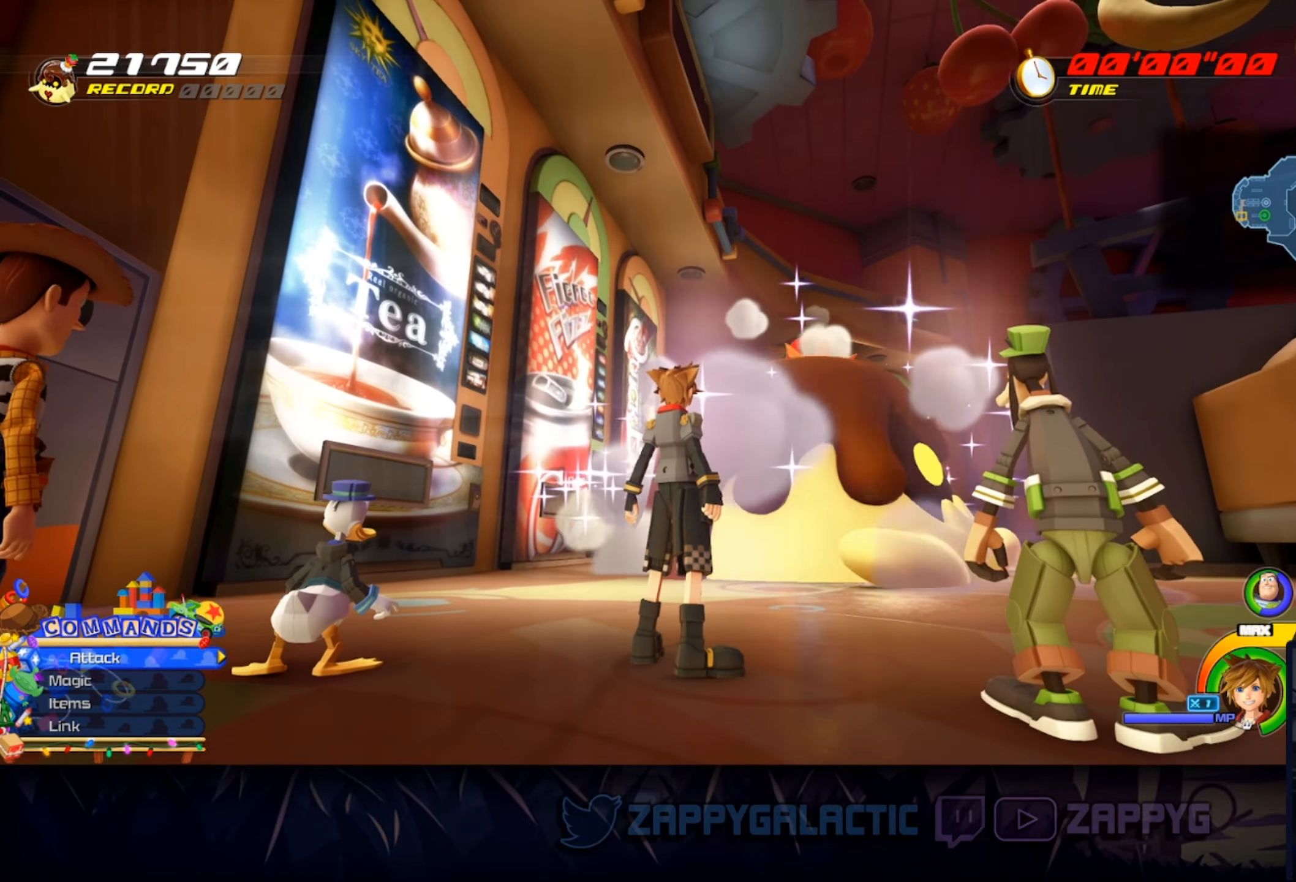
{"buttons": [], "left_stick": "up", "right_stick": "center", "events": [[250, "right_stick", "right"], [333, "left_stick", "up"], [333, "right_stick", "down-left"], [433, "right_stick", "center"]]}
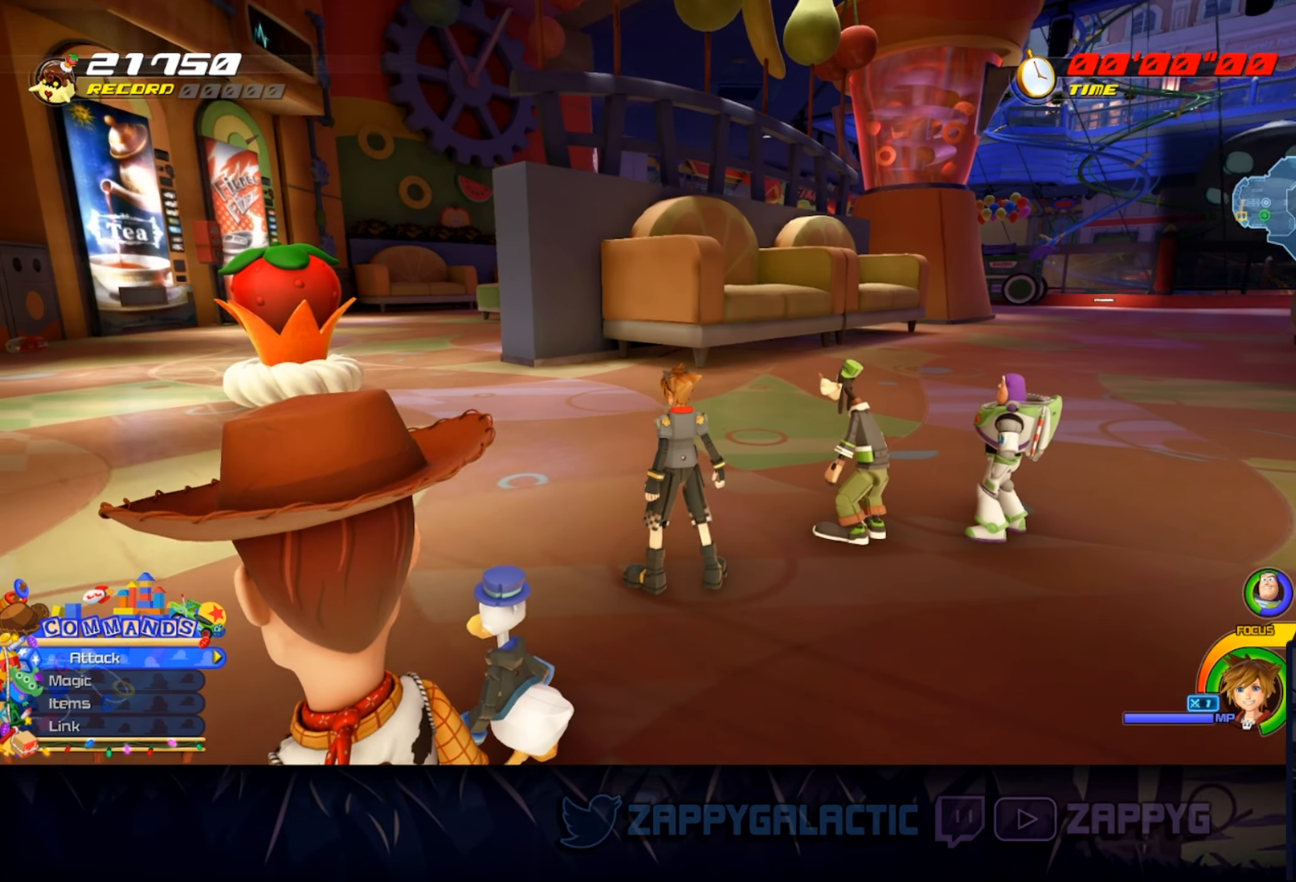
{"buttons": [], "left_stick": "up-right", "right_stick": "center", "events": [[500, "left_stick", "up-right"]]}
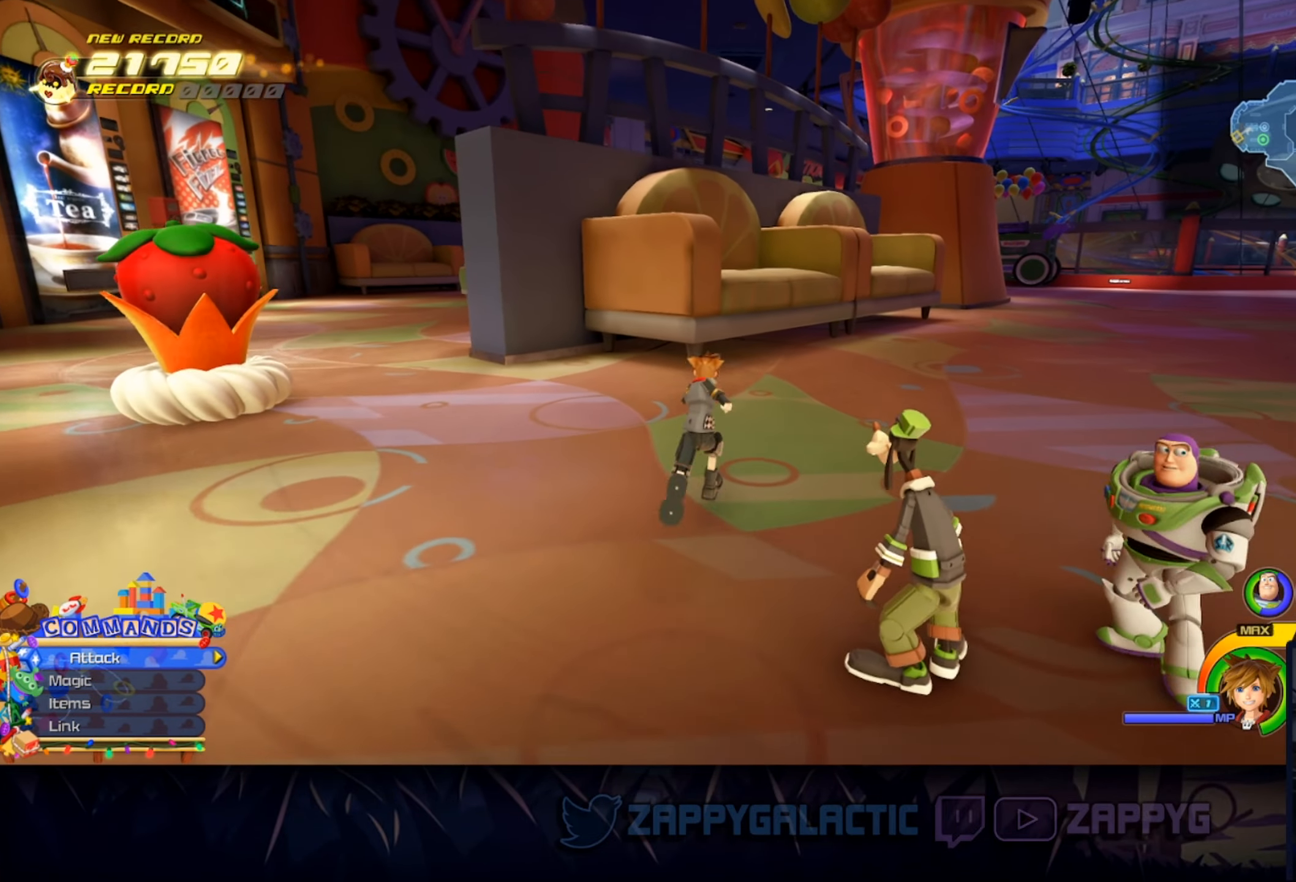
{"buttons": [], "left_stick": "up-right", "right_stick": "center", "events": [[33, "right_stick", "right"], [317, "right_stick", "center"]]}
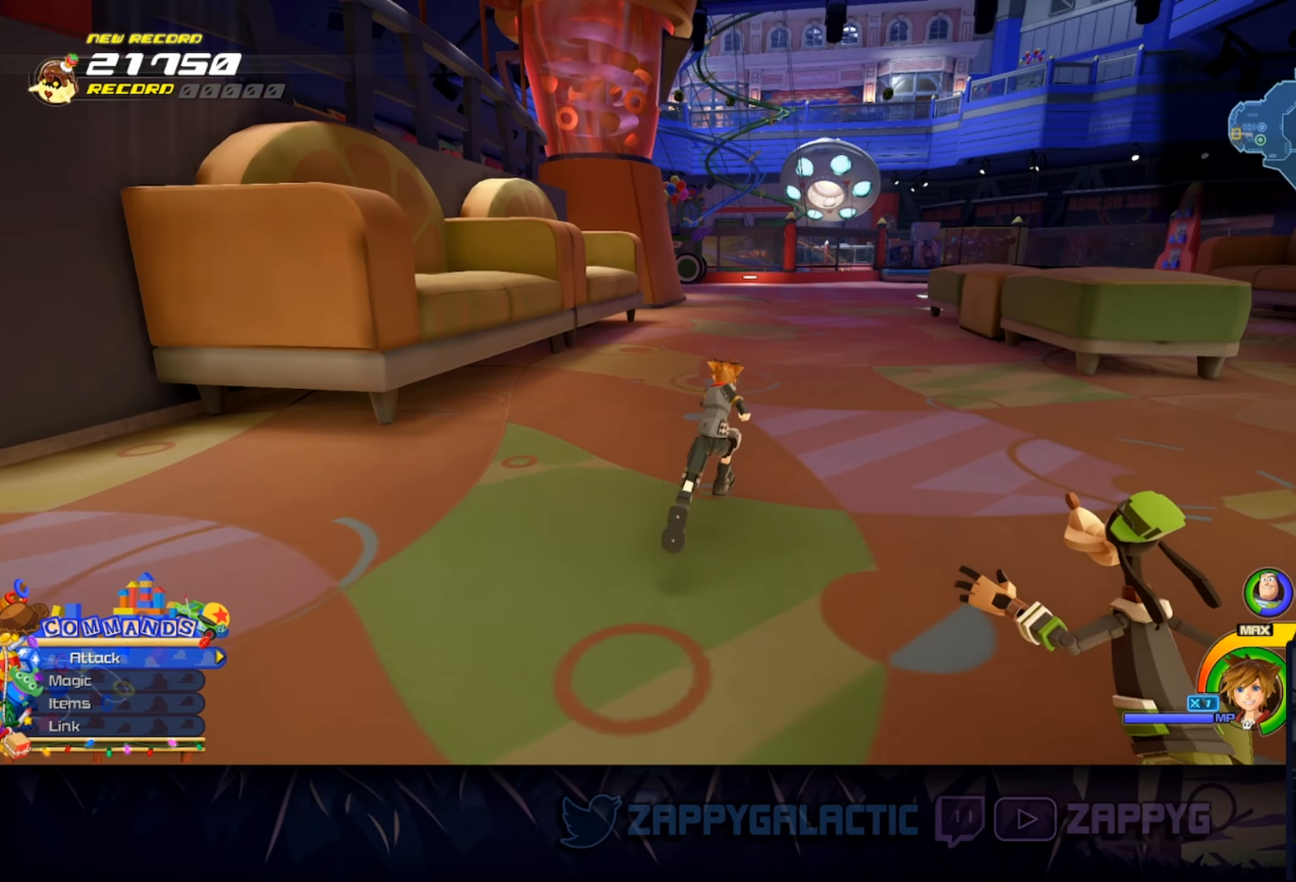
{"buttons": [], "left_stick": "up", "right_stick": "center", "events": [[233, "left_stick", "up"]]}
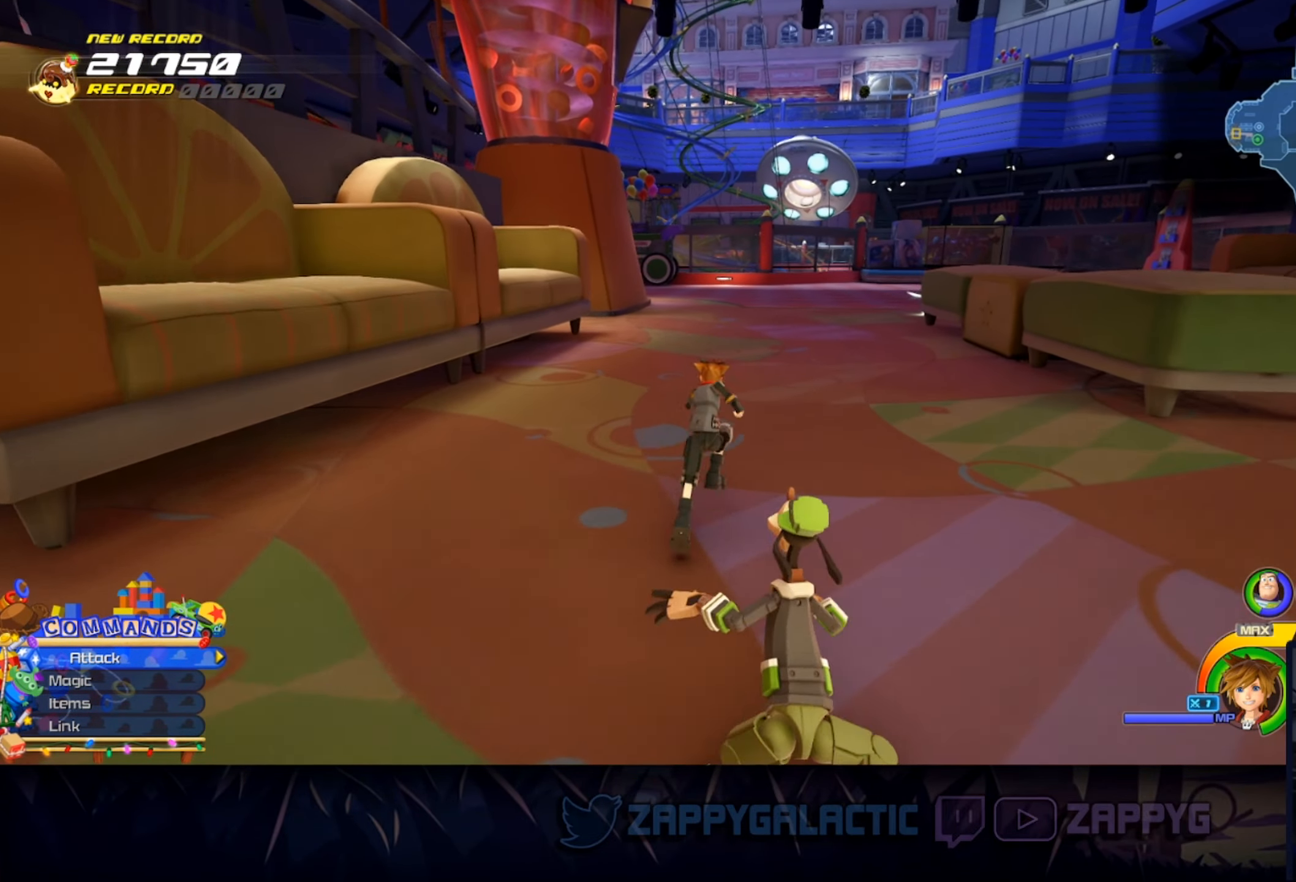
{"buttons": [], "left_stick": "up", "right_stick": "center", "events": [[217, "right_stick", "right"], [400, "right_stick", "center"]]}
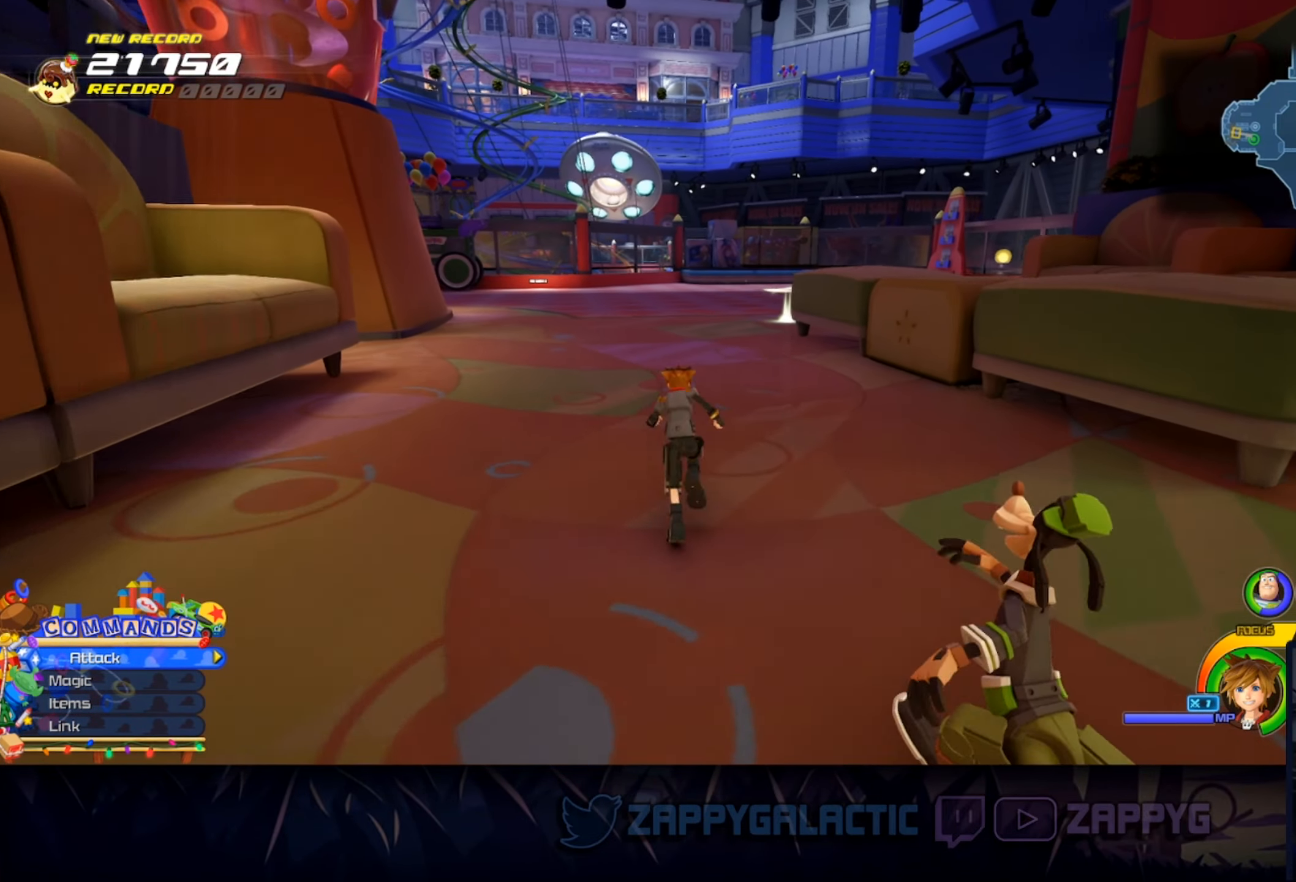
{"buttons": ["SQUARE"], "left_stick": "up", "right_stick": "center", "events": [[400, "SQUARE", "down"]]}
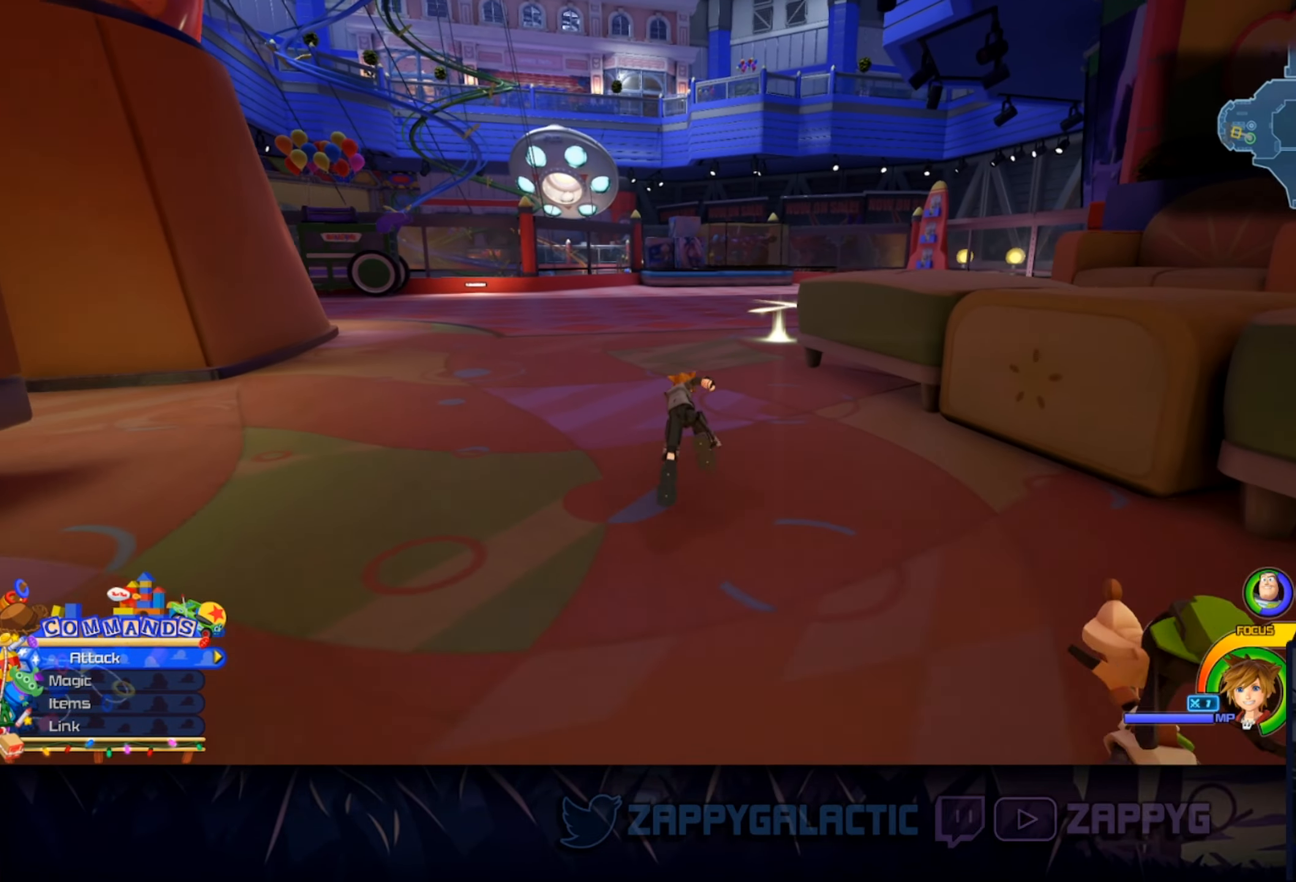
{"buttons": ["SQUARE"], "left_stick": "up", "right_stick": "up-right", "events": [[100, "SQUARE", "up"], [267, "right_stick", "right"], [417, "right_stick", "up-right"], [483, "SQUARE", "down"]]}
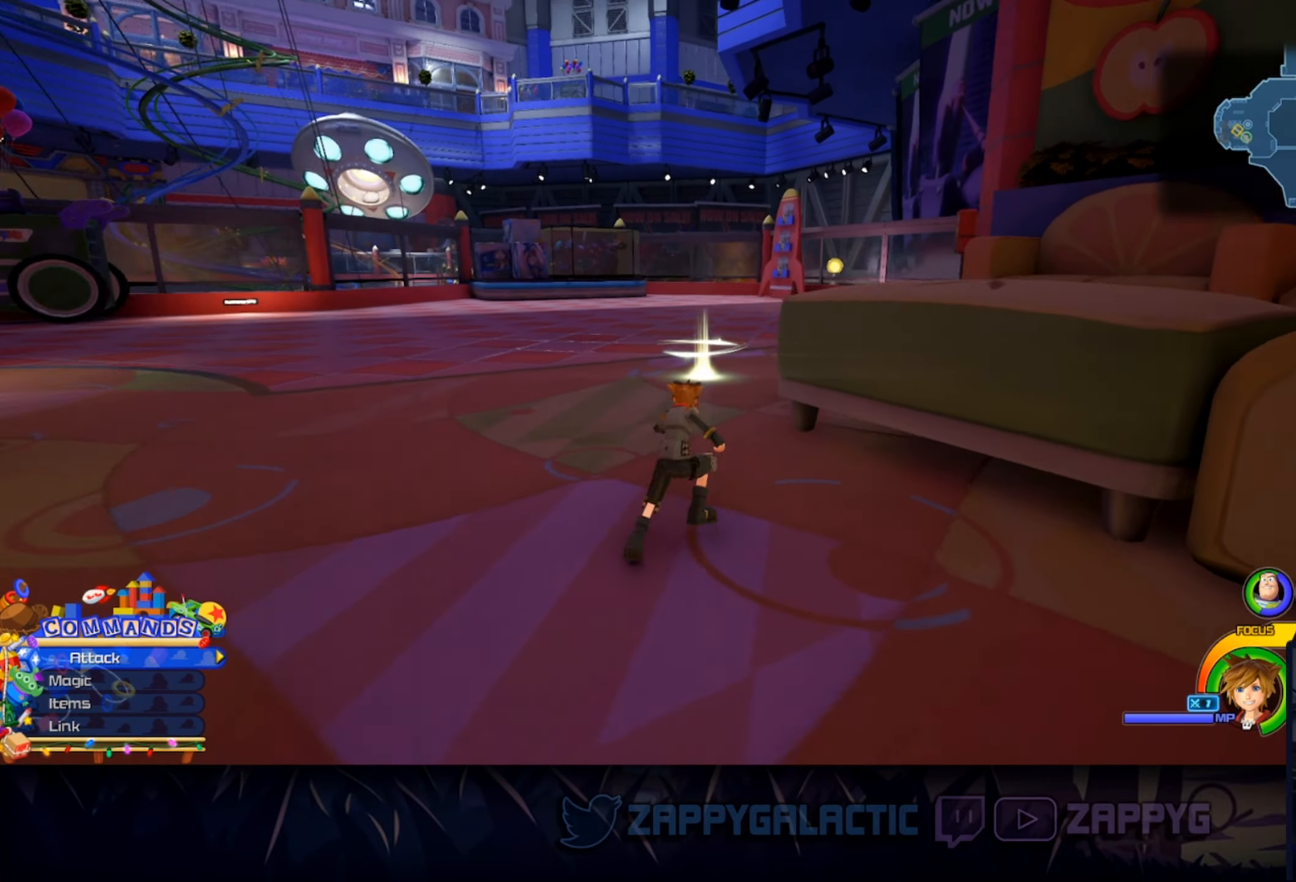
{"buttons": [], "left_stick": "up", "right_stick": "center", "events": [[50, "right_stick", "center"], [83, "SQUARE", "up"], [350, "right_stick", "down"], [484, "right_stick", "center"]]}